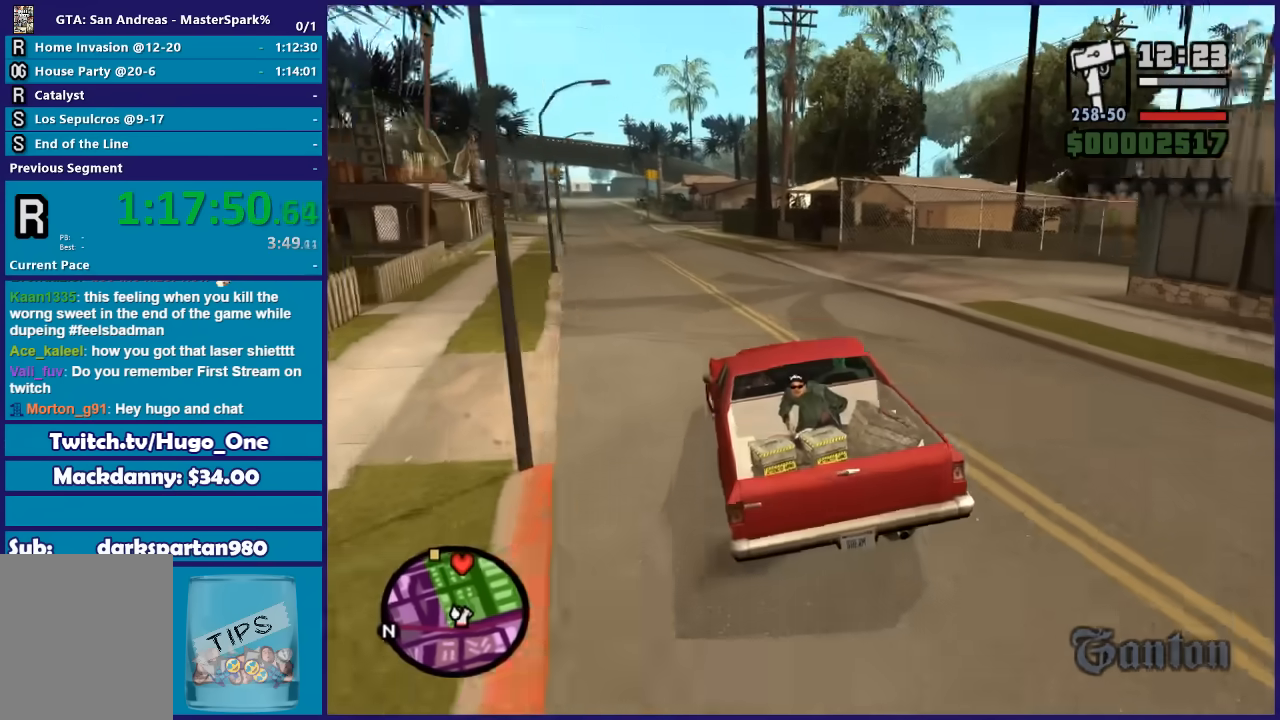
Gameplay with a controller (Xbox layout); each line is a JSON object with the inputs held at the frame after it. "button_events" lists button changes between this image and that frame as [ms after this image, input, new state], when the widget could be followed in between (sticks are given only as held states).
{"buttons": ["R2"], "left_stick": "center", "right_stick": "center", "button_events": []}
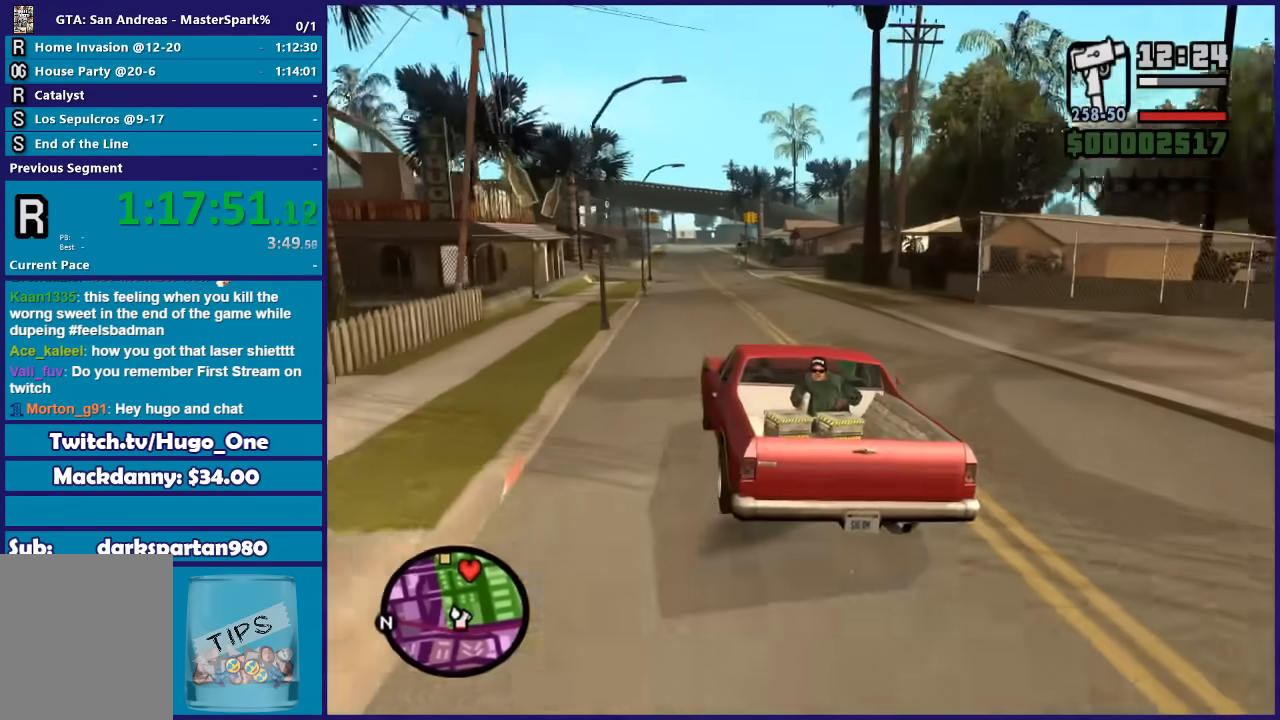
{"buttons": ["R2"], "left_stick": "center", "right_stick": "center", "button_events": []}
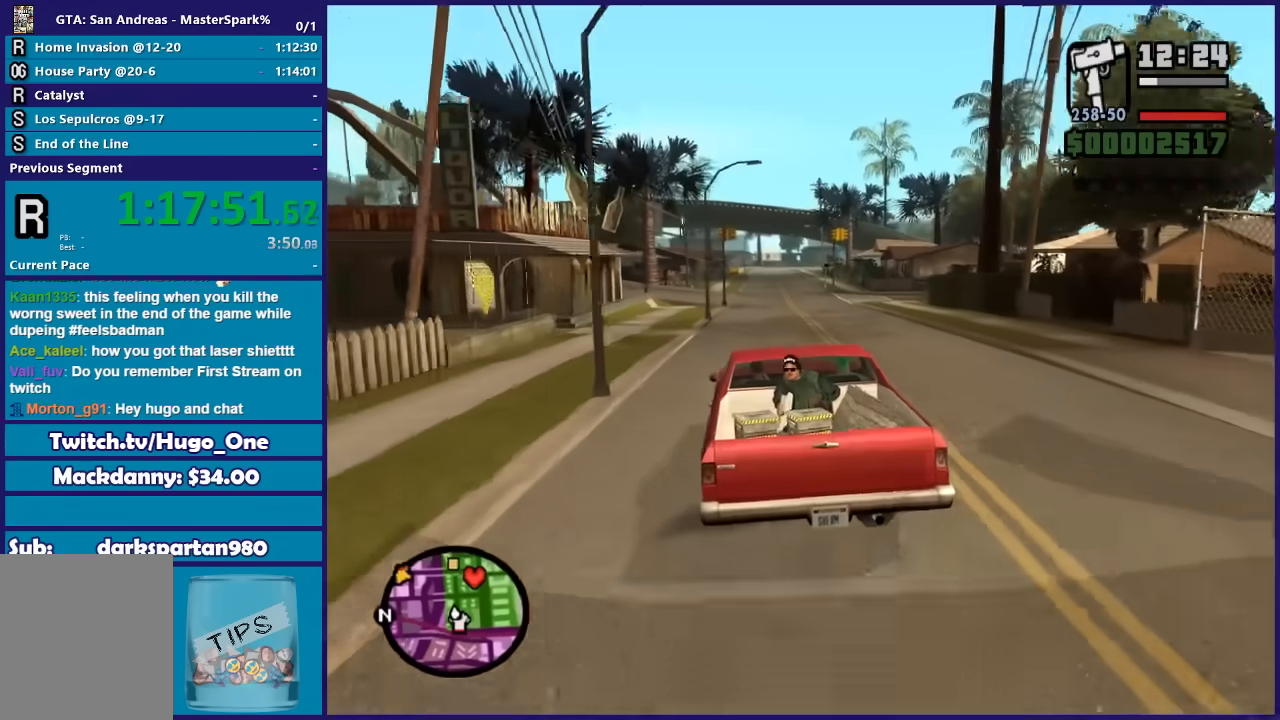
{"buttons": ["R2"], "left_stick": "center", "right_stick": "center", "button_events": []}
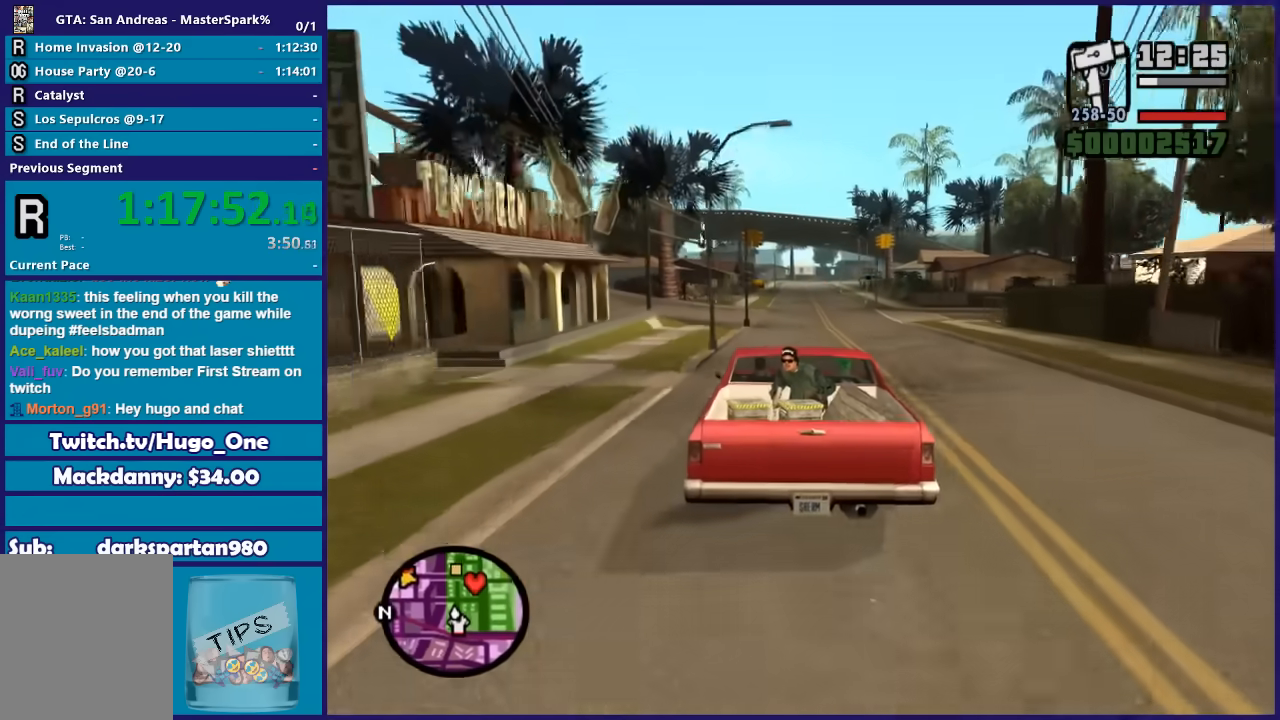
{"buttons": ["R2"], "left_stick": "center", "right_stick": "center", "button_events": []}
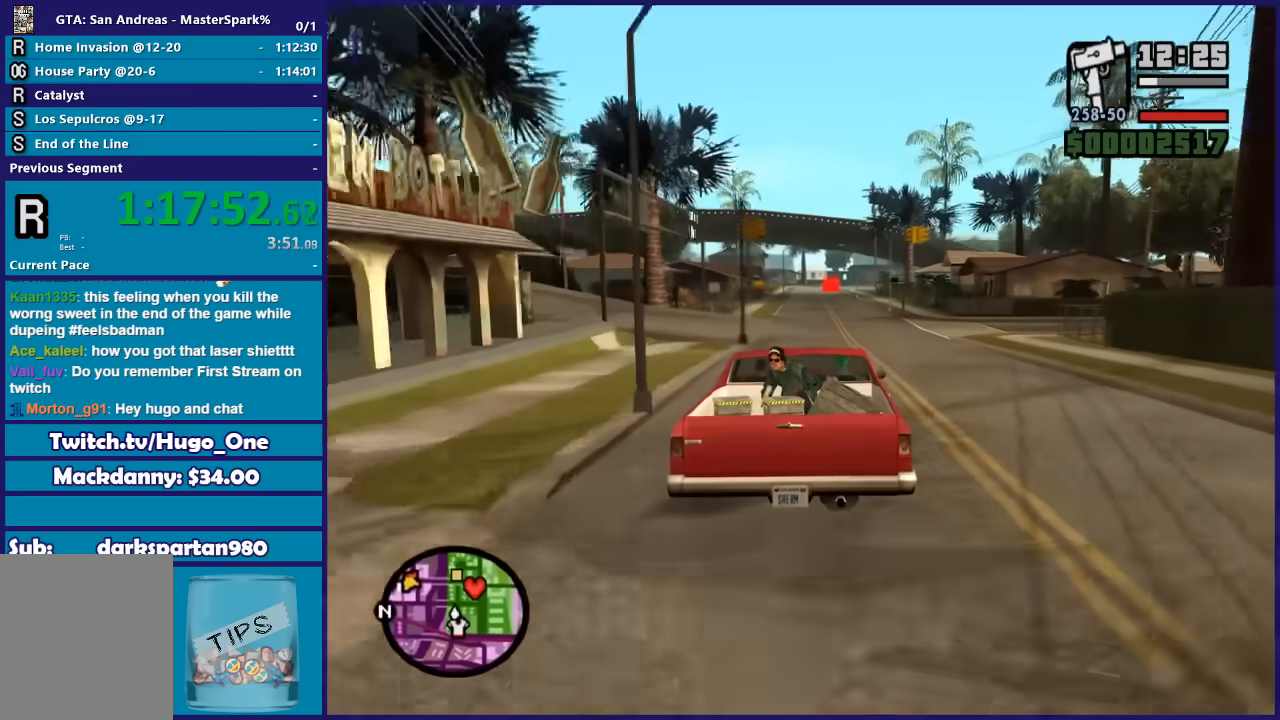
{"buttons": ["R2"], "left_stick": "center", "right_stick": "down", "button_events": []}
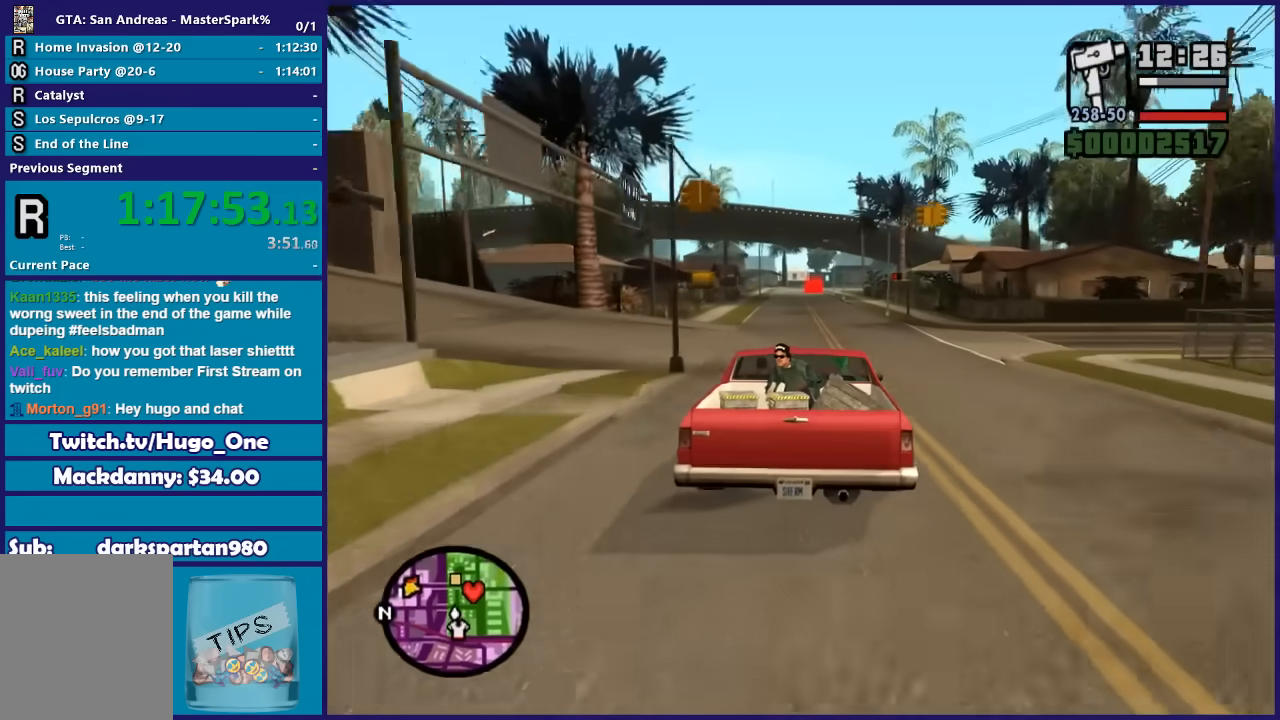
{"buttons": ["R2"], "left_stick": "up-left", "right_stick": "down", "button_events": []}
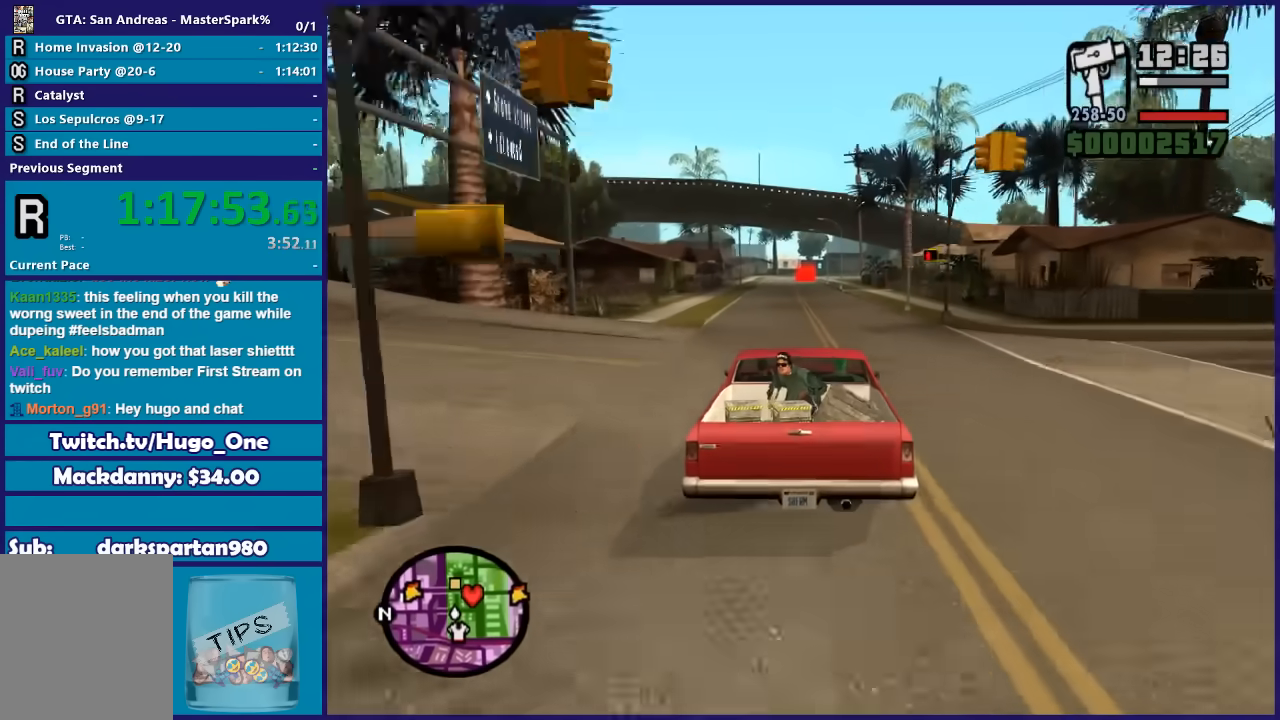
{"buttons": ["R2"], "left_stick": "center", "right_stick": "down-left", "button_events": []}
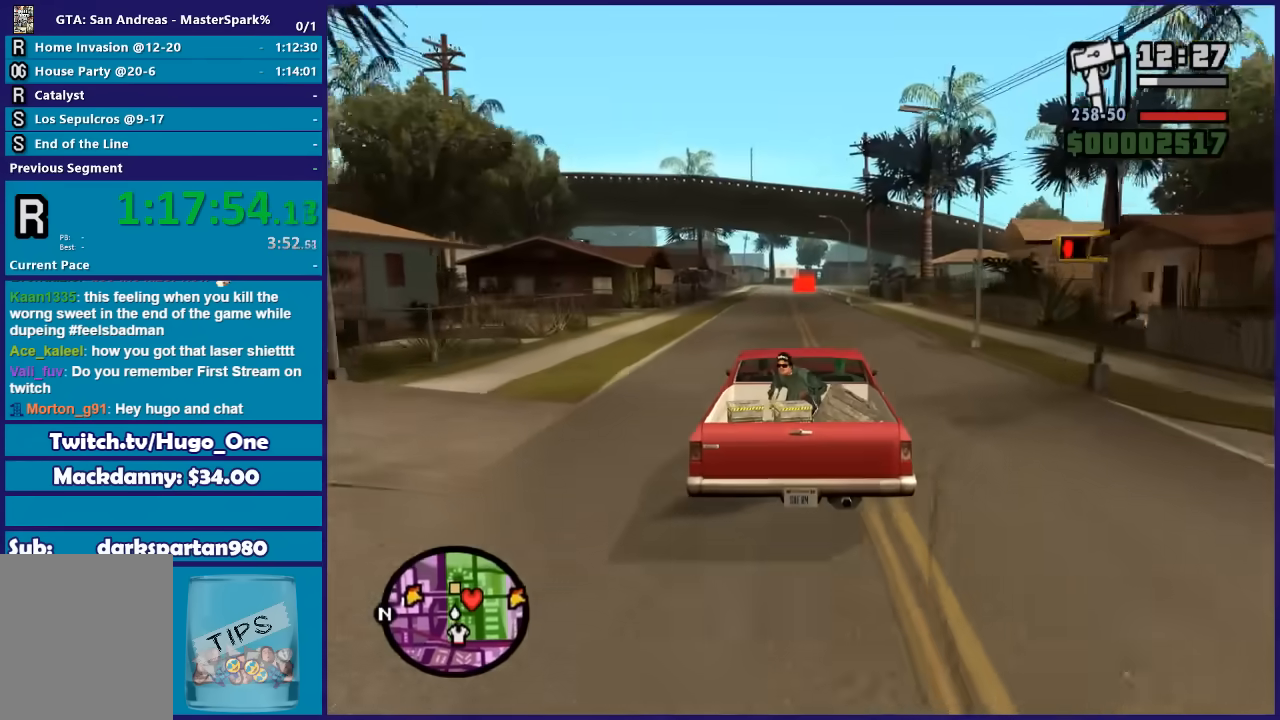
{"buttons": ["R2"], "left_stick": "center", "right_stick": "down-left", "button_events": []}
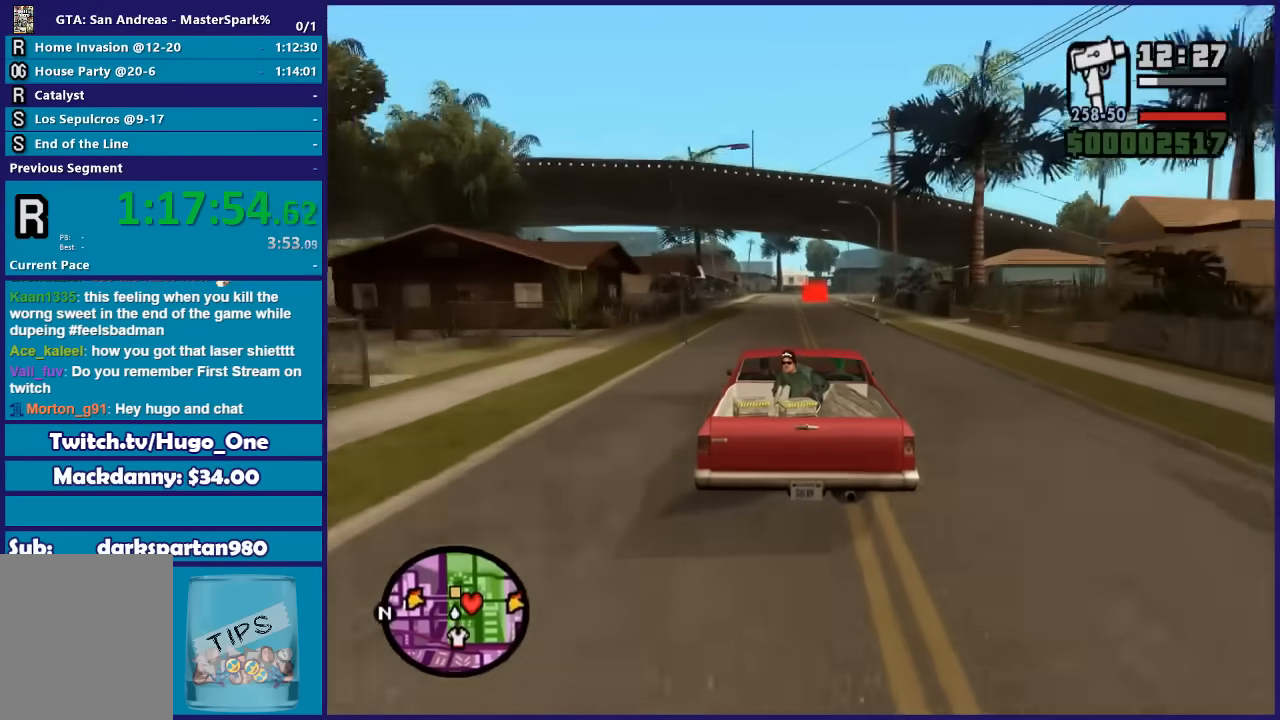
{"buttons": ["R2"], "left_stick": "center", "right_stick": "down-left", "button_events": []}
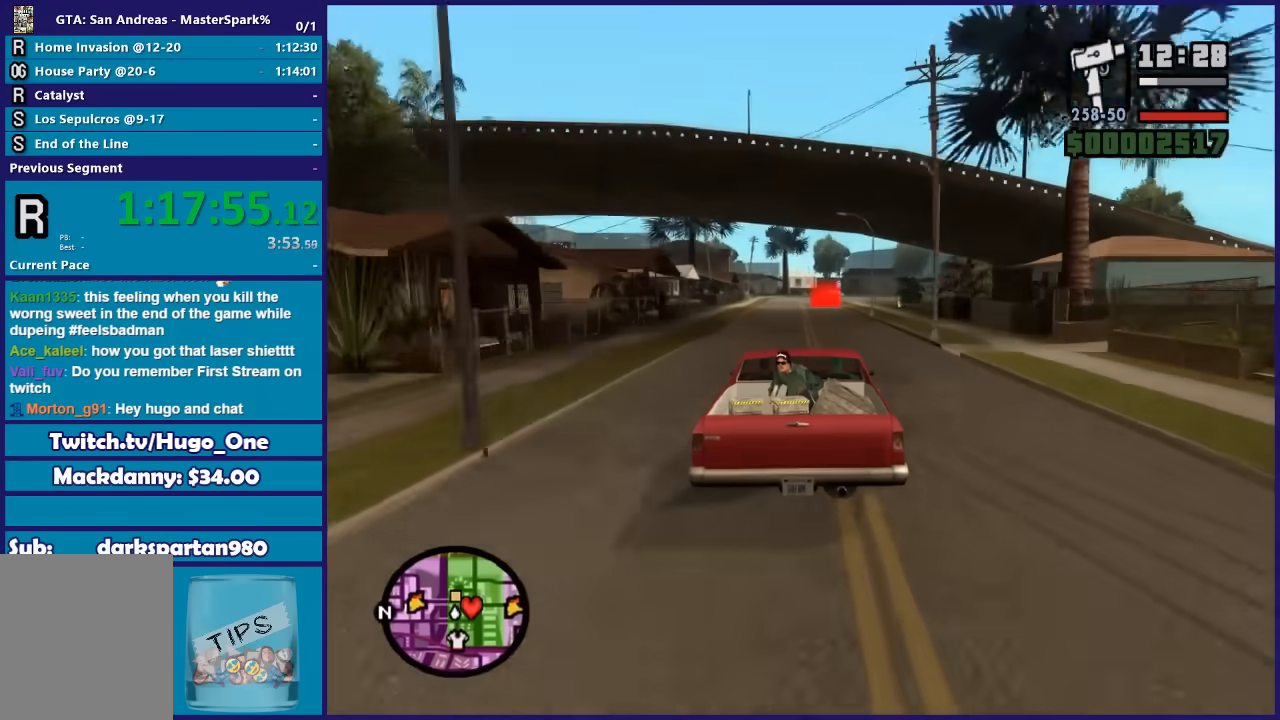
{"buttons": ["R2"], "left_stick": "center", "right_stick": "down-left", "button_events": []}
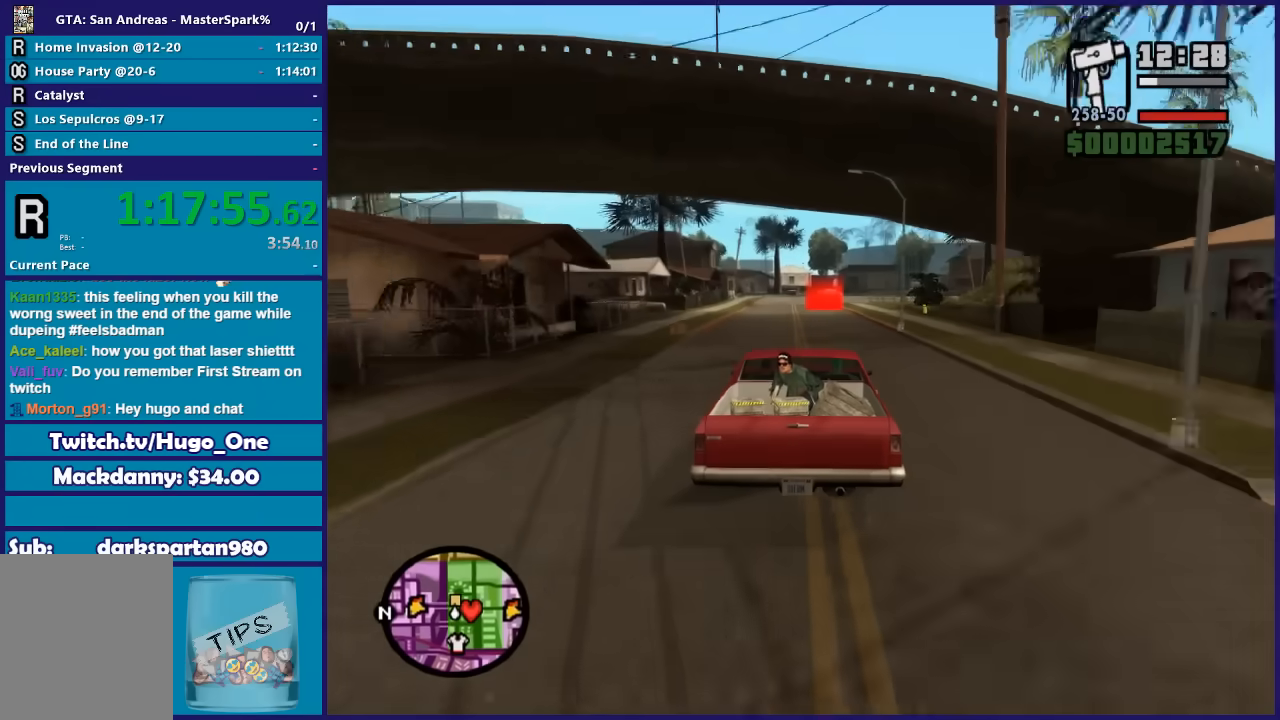
{"buttons": ["R2"], "left_stick": "right", "right_stick": "down-left", "button_events": []}
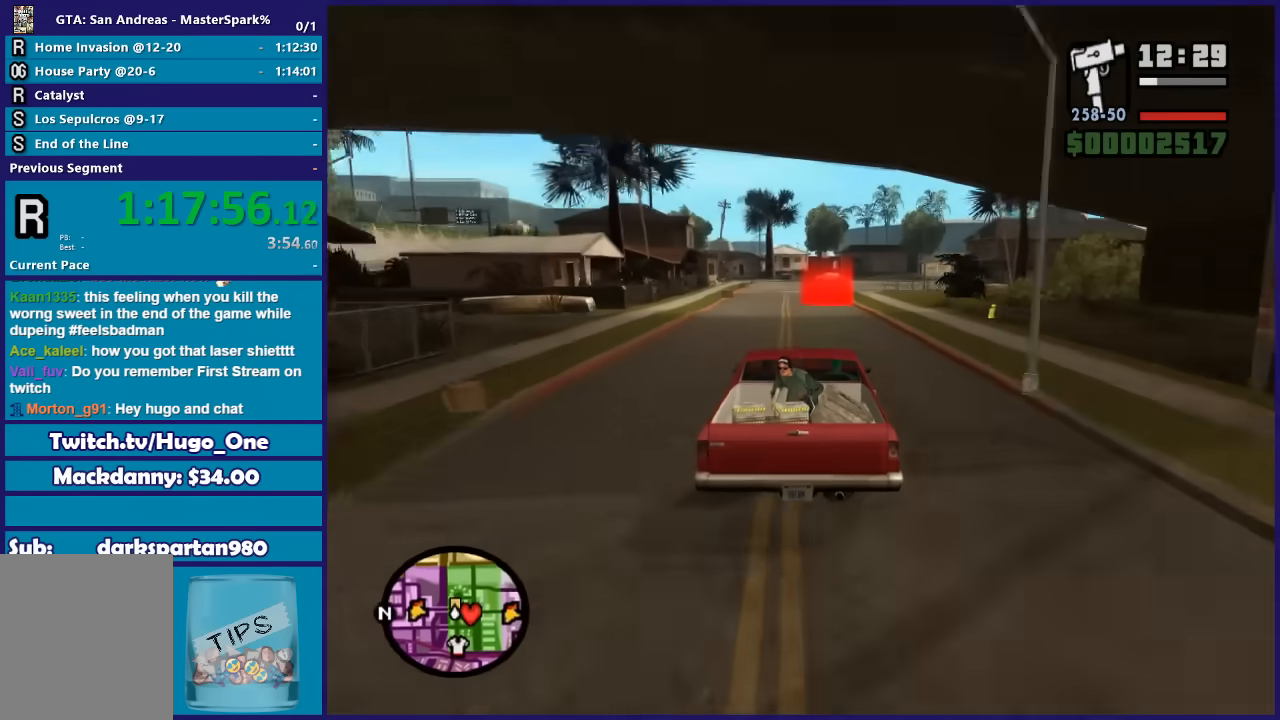
{"buttons": ["R2"], "left_stick": "center", "right_stick": "down-left", "button_events": []}
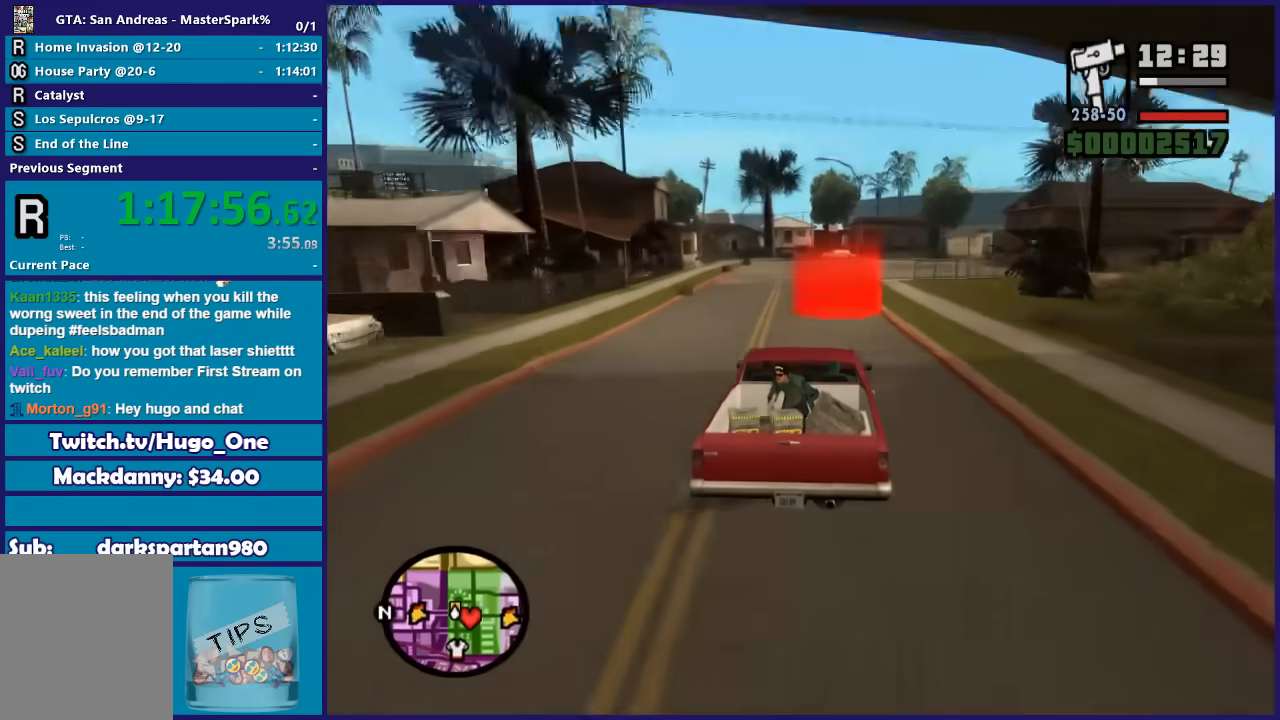
{"buttons": ["A"], "left_stick": "center", "right_stick": "center", "button_events": [[367, "R2", "up"], [433, "A", "down"]]}
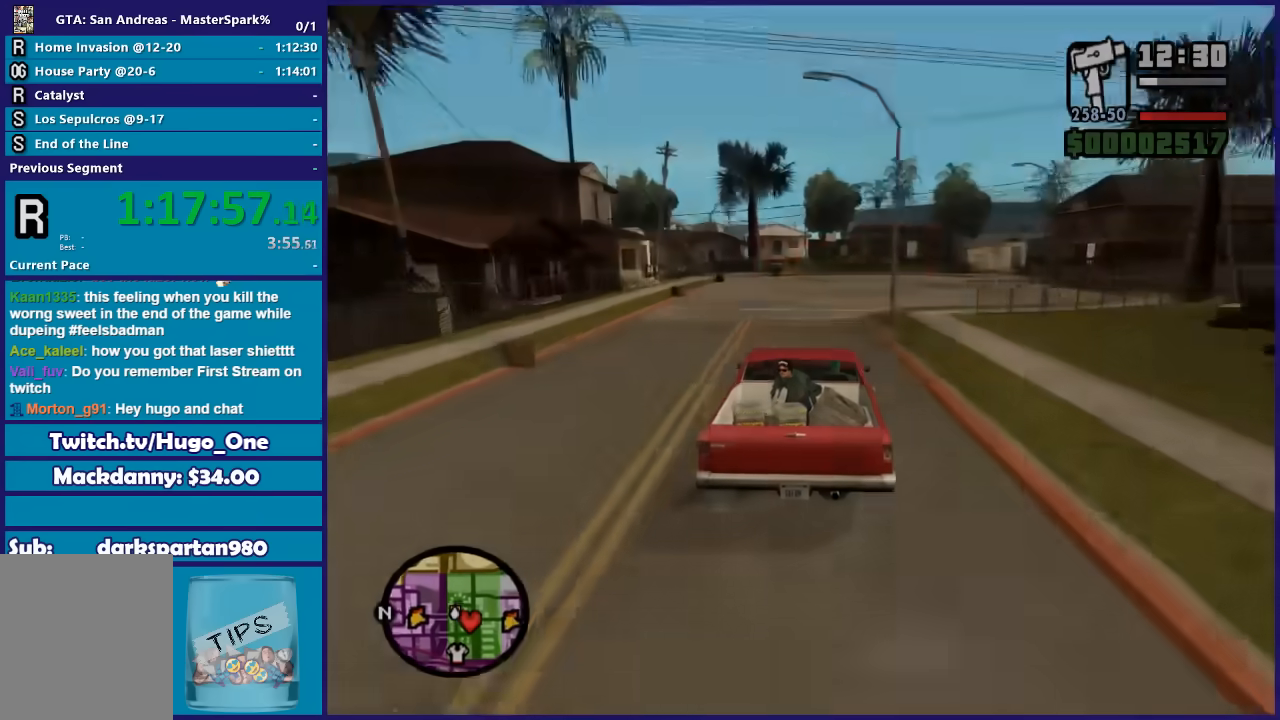
{"buttons": ["A"], "left_stick": "center", "right_stick": "center", "button_events": [[34, "A", "up"], [100, "A", "down"], [234, "A", "up"], [300, "A", "down"], [434, "A", "up"], [501, "A", "down"]]}
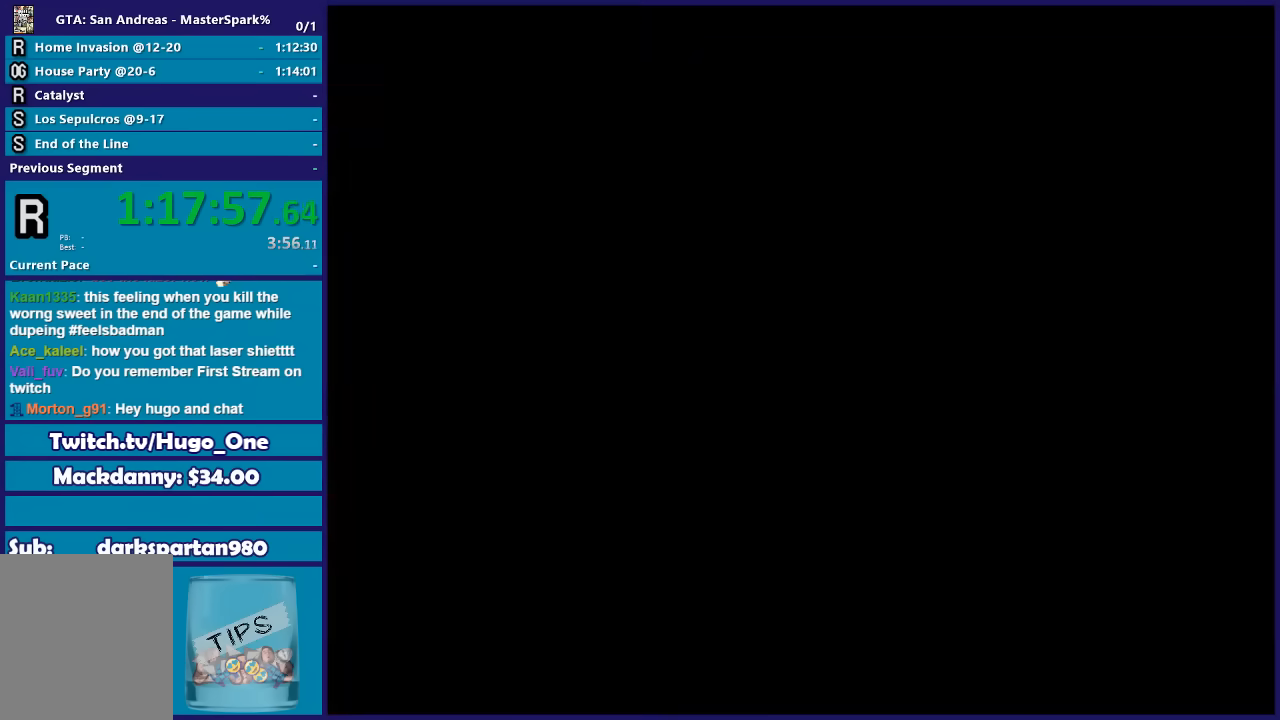
{"buttons": [], "left_stick": "center", "right_stick": "center", "button_events": [[100, "A", "up"], [200, "A", "down"], [300, "A", "up"], [400, "A", "down"], [467, "A", "up"]]}
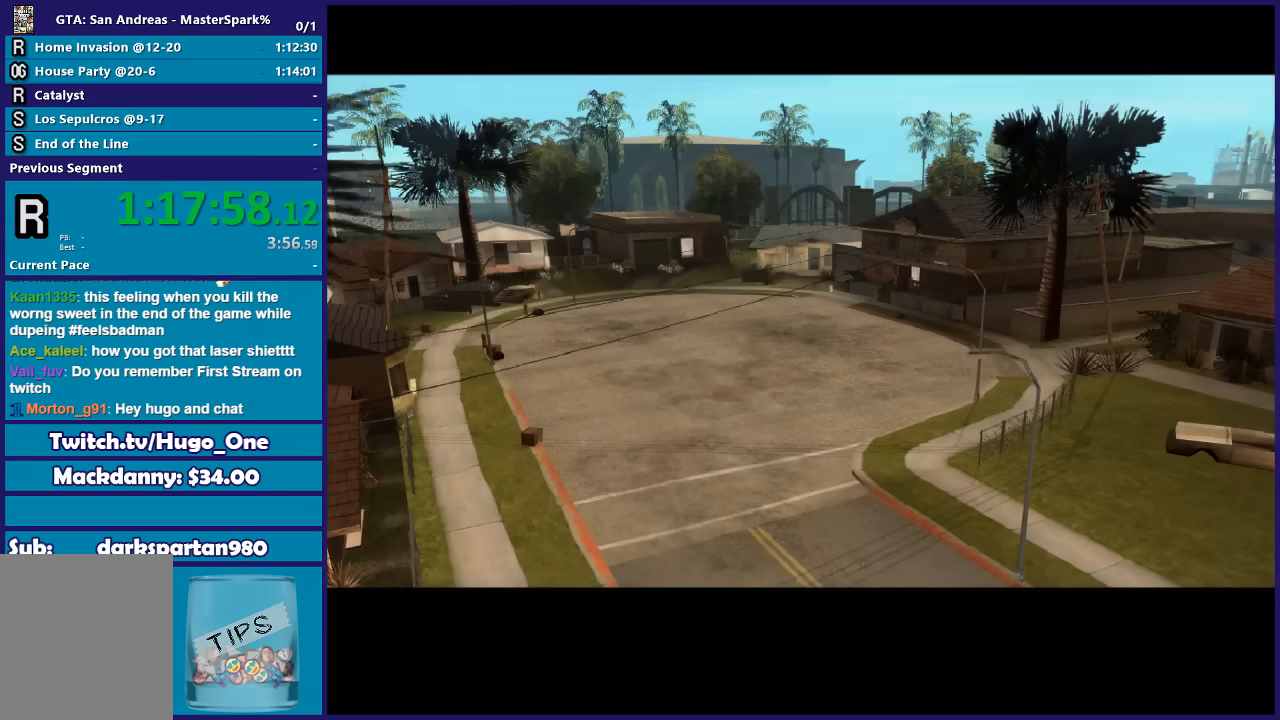
{"buttons": ["A"], "left_stick": "center", "right_stick": "center", "button_events": [[100, "A", "down"], [167, "A", "up"], [267, "A", "down"], [367, "A", "up"], [467, "A", "down"]]}
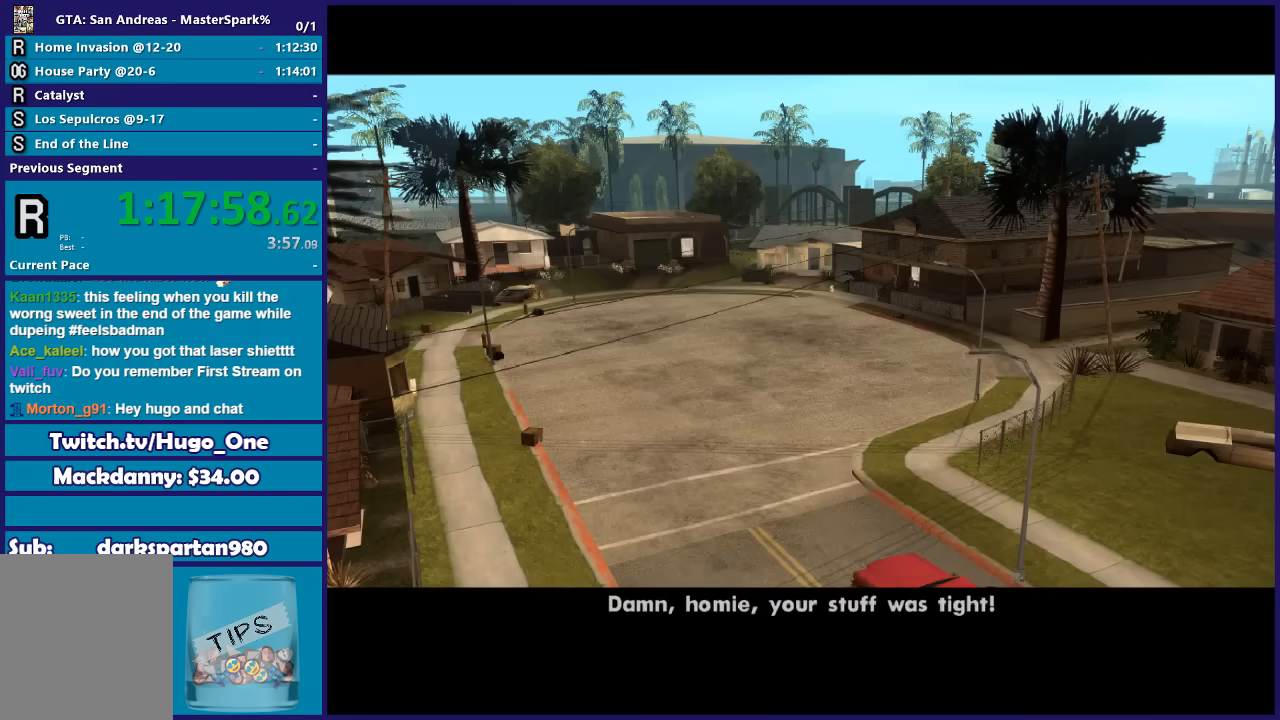
{"buttons": [], "left_stick": "center", "right_stick": "center", "button_events": [[66, "A", "up"], [166, "A", "down"], [267, "A", "up"], [333, "A", "down"], [467, "A", "up"]]}
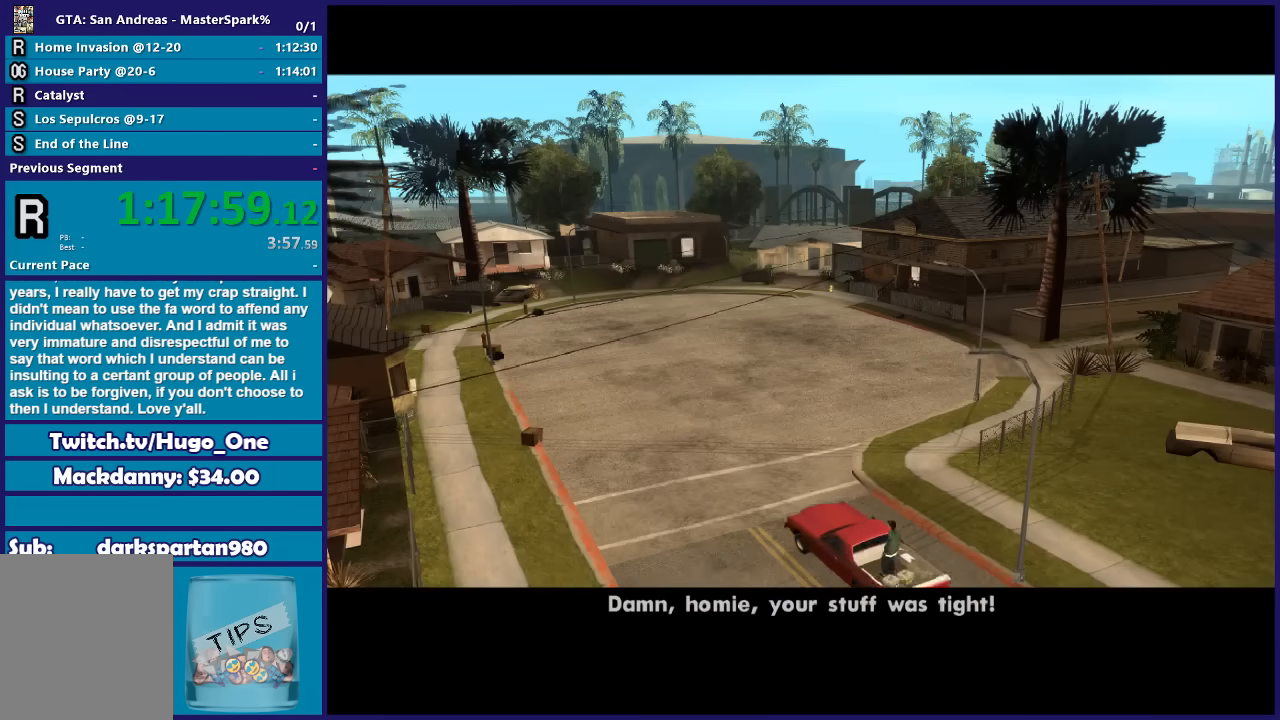
{"buttons": ["A"], "left_stick": "center", "right_stick": "center", "button_events": [[67, "A", "down"], [167, "A", "up"], [234, "A", "down"], [367, "A", "up"], [434, "A", "down"]]}
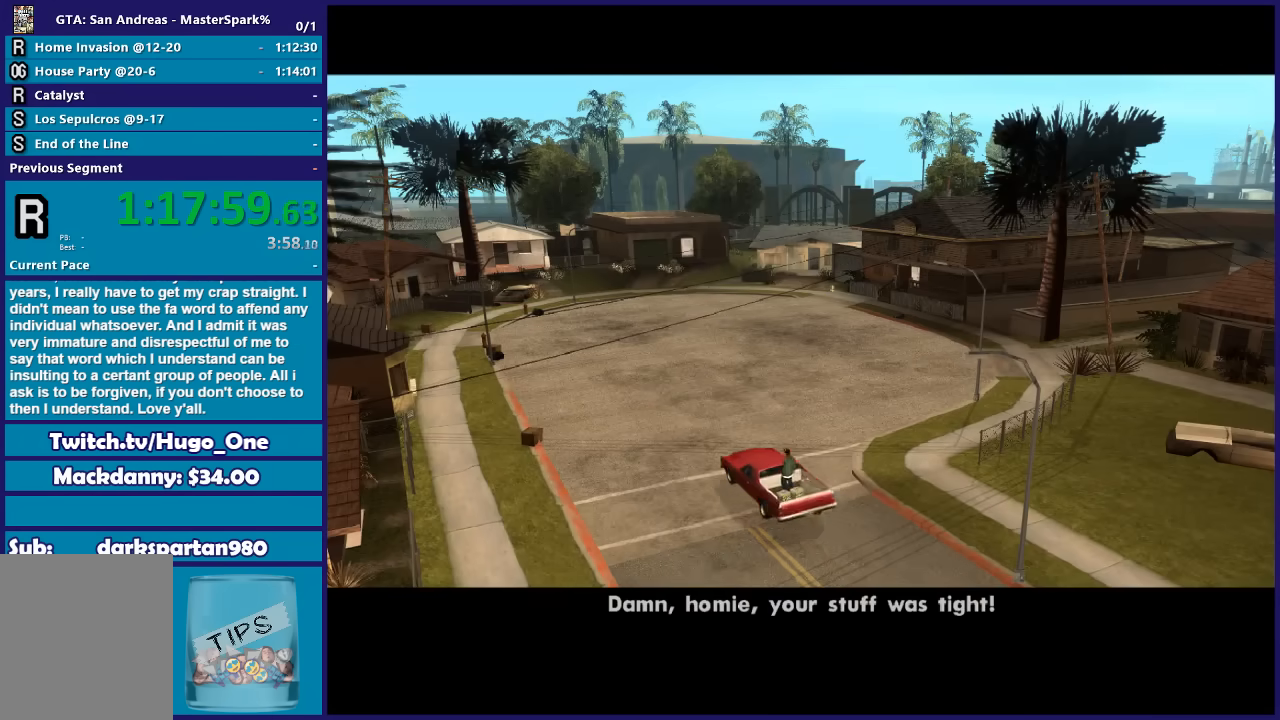
{"buttons": [], "left_stick": "center", "right_stick": "center", "button_events": [[66, "A", "up"], [167, "A", "down"], [233, "A", "up"], [333, "A", "down"], [433, "A", "up"]]}
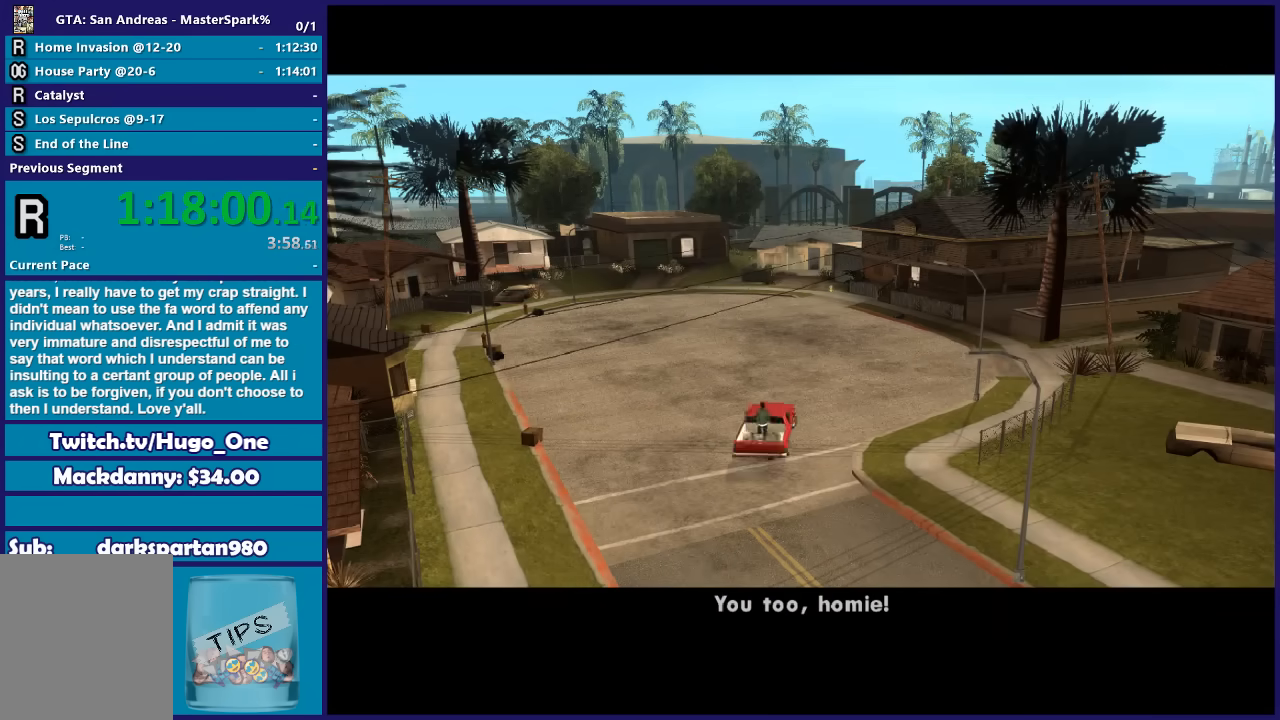
{"buttons": ["A"], "left_stick": "center", "right_stick": "center", "button_events": [[67, "A", "down"], [134, "A", "up"], [234, "A", "down"], [367, "A", "up"], [467, "A", "down"]]}
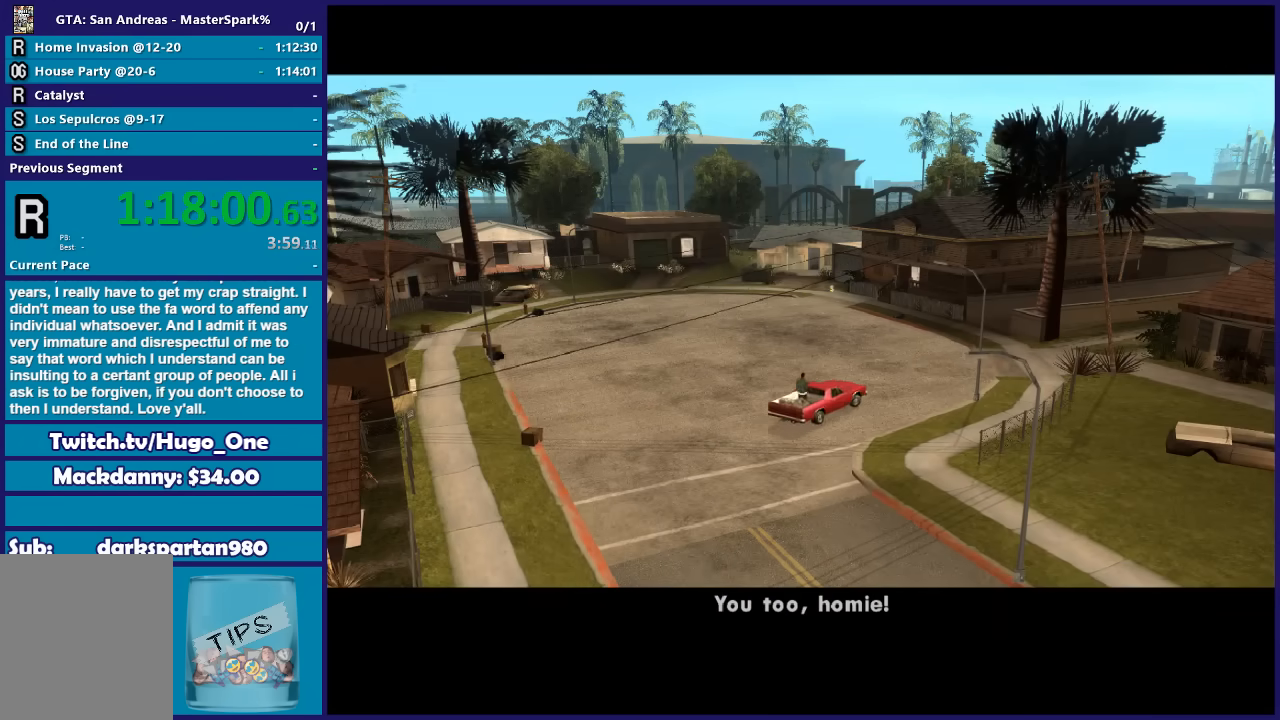
{"buttons": ["A"], "left_stick": "center", "right_stick": "center", "button_events": [[66, "A", "up"], [167, "A", "down"], [267, "A", "up"], [500, "A", "down"]]}
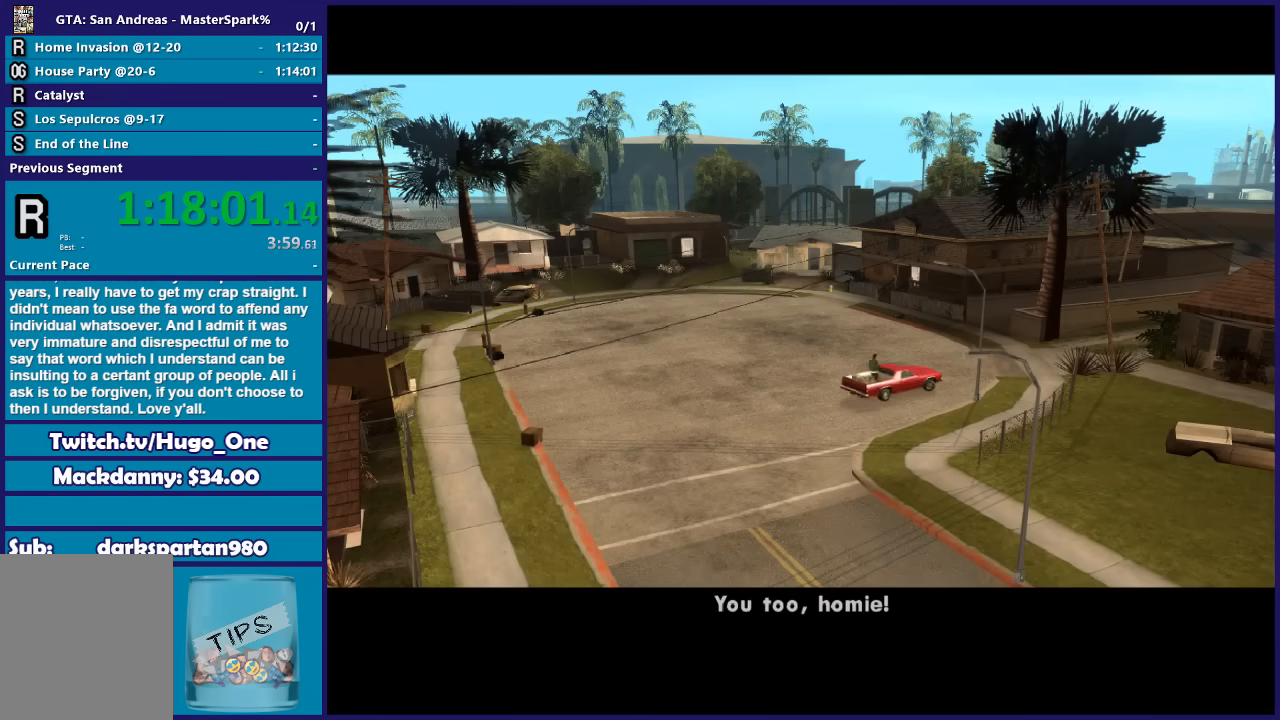
{"buttons": [], "left_stick": "center", "right_stick": "center", "button_events": [[100, "A", "up"], [200, "A", "down"], [300, "A", "up"], [401, "A", "down"], [501, "A", "up"]]}
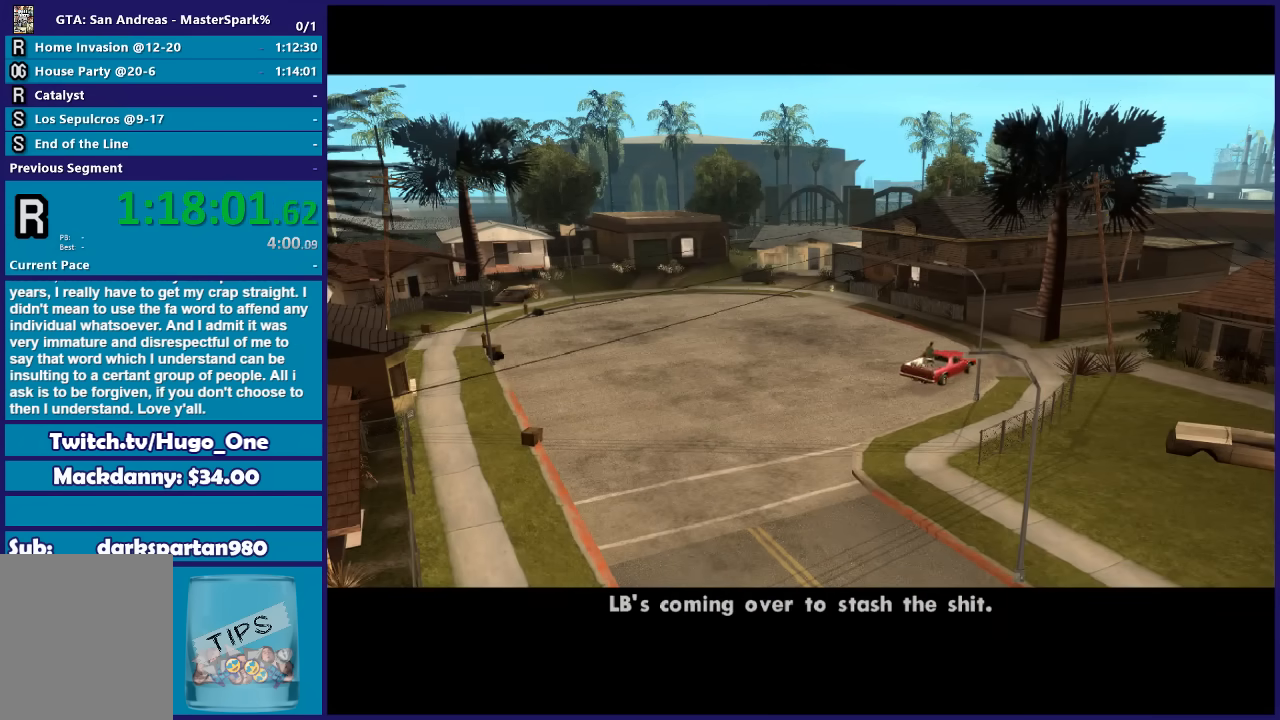
{"buttons": [], "left_stick": "center", "right_stick": "center", "button_events": [[133, "A", "down"], [200, "A", "up"], [333, "A", "down"], [433, "A", "up"]]}
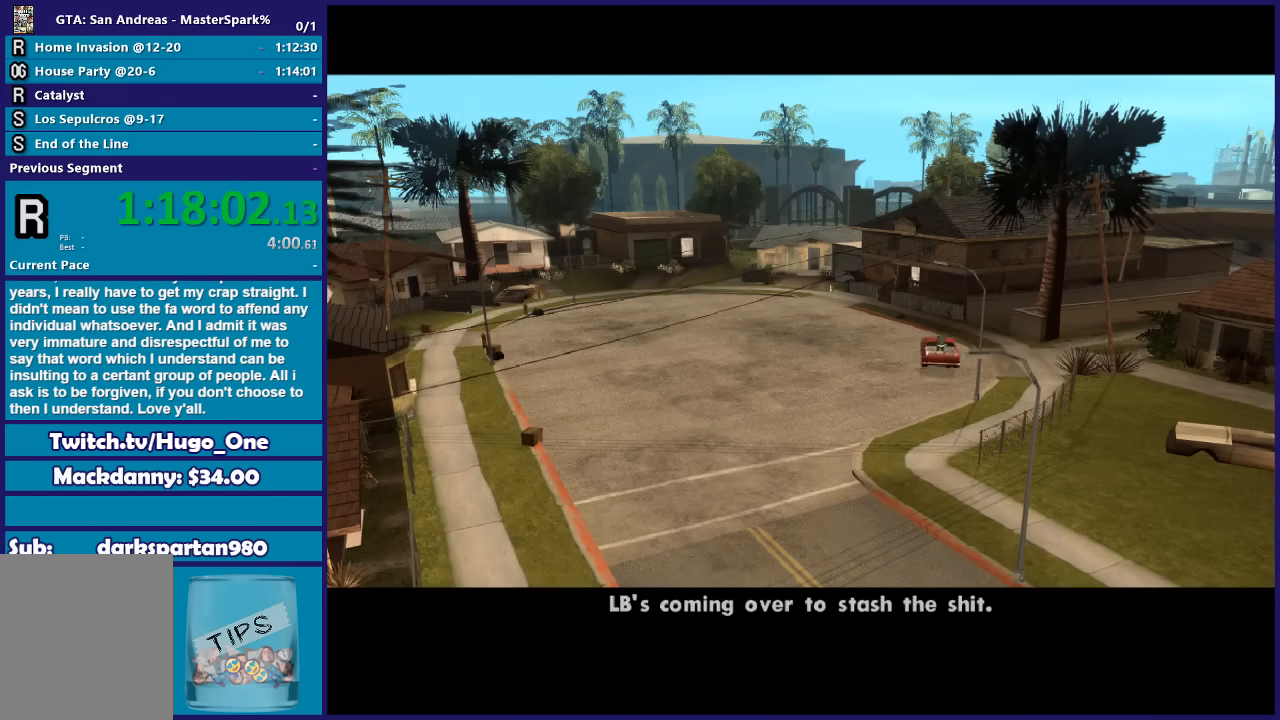
{"buttons": [], "left_stick": "center", "right_stick": "center", "button_events": [[34, "A", "down"], [100, "A", "up"], [200, "A", "down"], [334, "A", "up"], [434, "A", "down"], [501, "A", "up"]]}
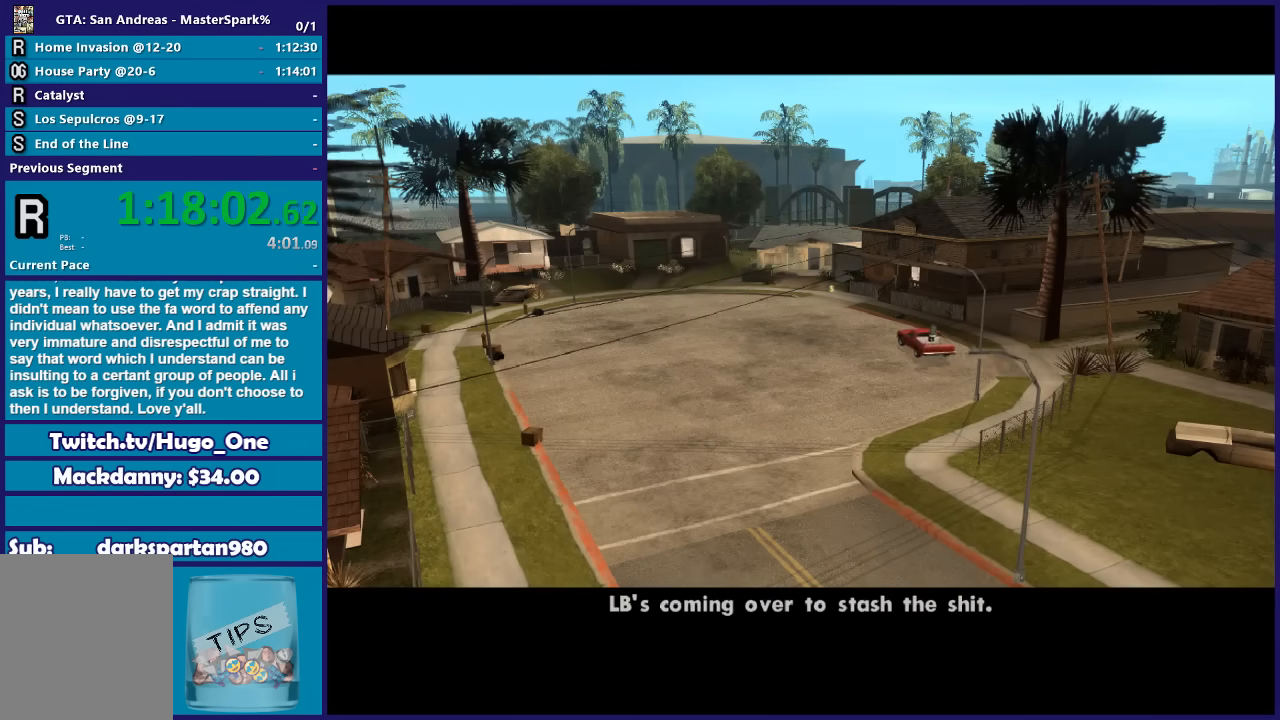
{"buttons": [], "left_stick": "center", "right_stick": "center", "button_events": [[100, "A", "down"], [233, "A", "up"], [333, "A", "down"], [433, "A", "up"]]}